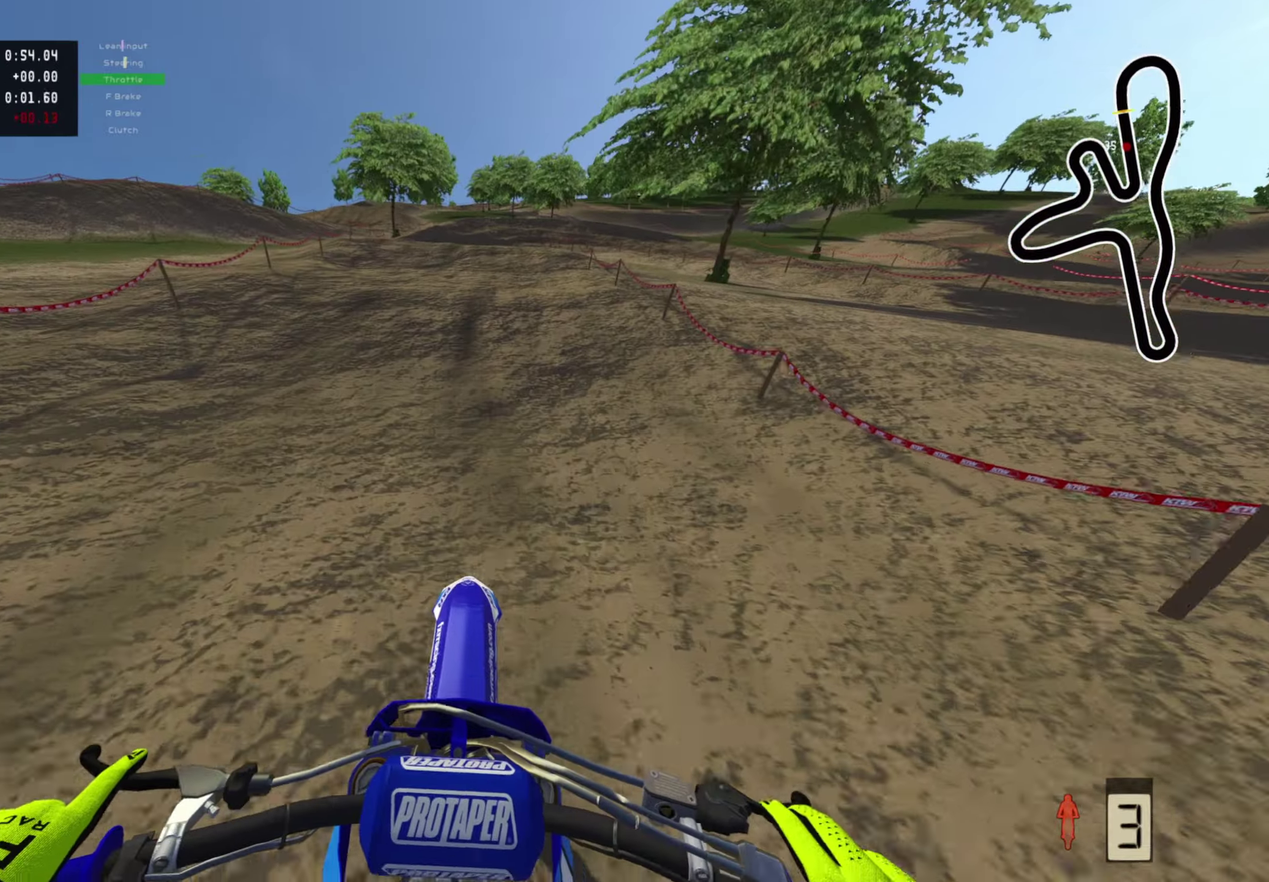
Gameplay with a controller (PlayStation layout); each line is a JSON object with the inputs held at the frame after it (dt_ms = milliseconds from this image to that frame). "events" lists button and stick changes between this image and that frame as [ms after this image, input, new state], when the widget could be followed in between.
{"dt_ms": 400, "buttons": ["R2"], "left_stick": "center", "right_stick": "center", "events": []}
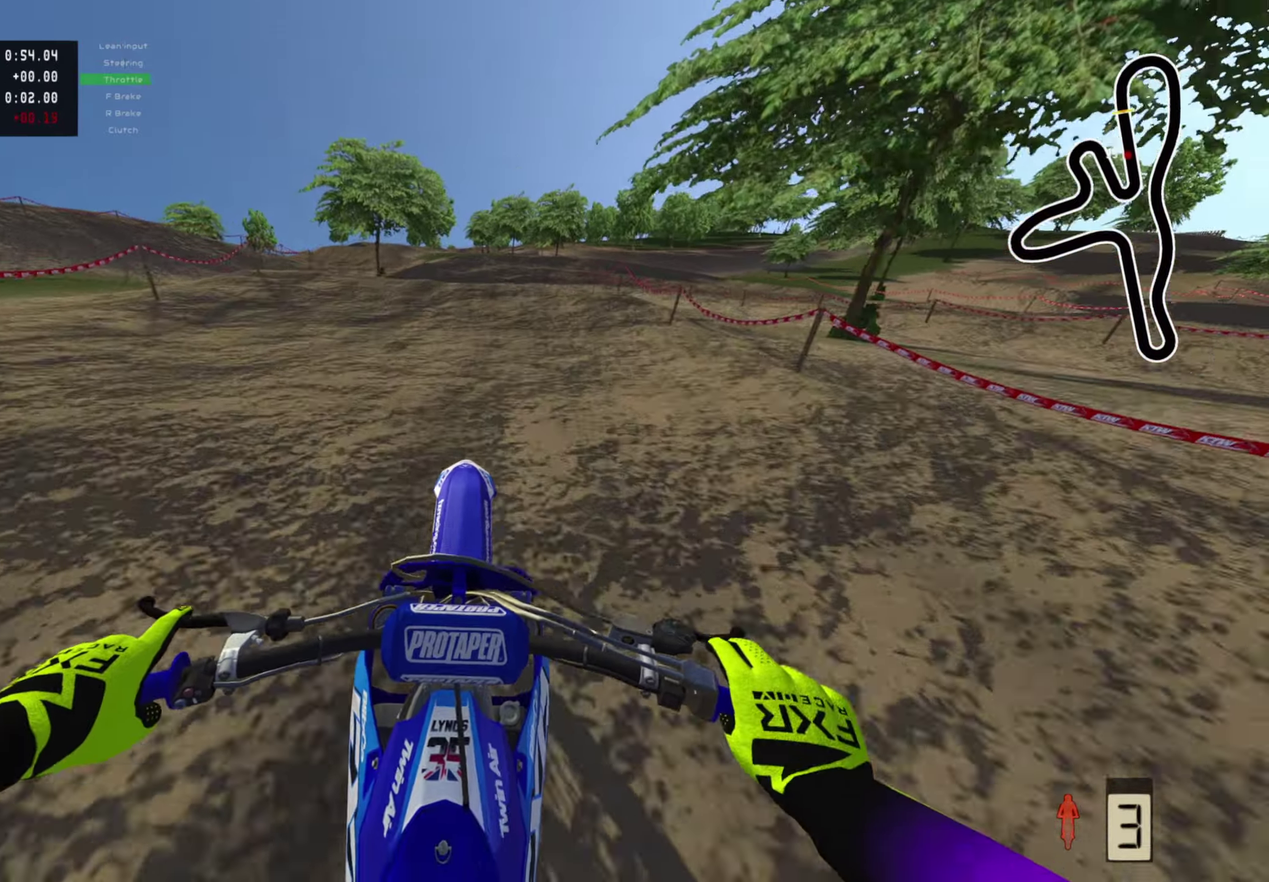
{"dt_ms": 600, "buttons": ["R2"], "left_stick": "up", "right_stick": "down", "events": [[117, "R2", "up"], [183, "left_stick", "up"], [200, "SQUARE", "down"], [300, "SQUARE", "up"], [317, "right_stick", "down"], [550, "R2", "down"]]}
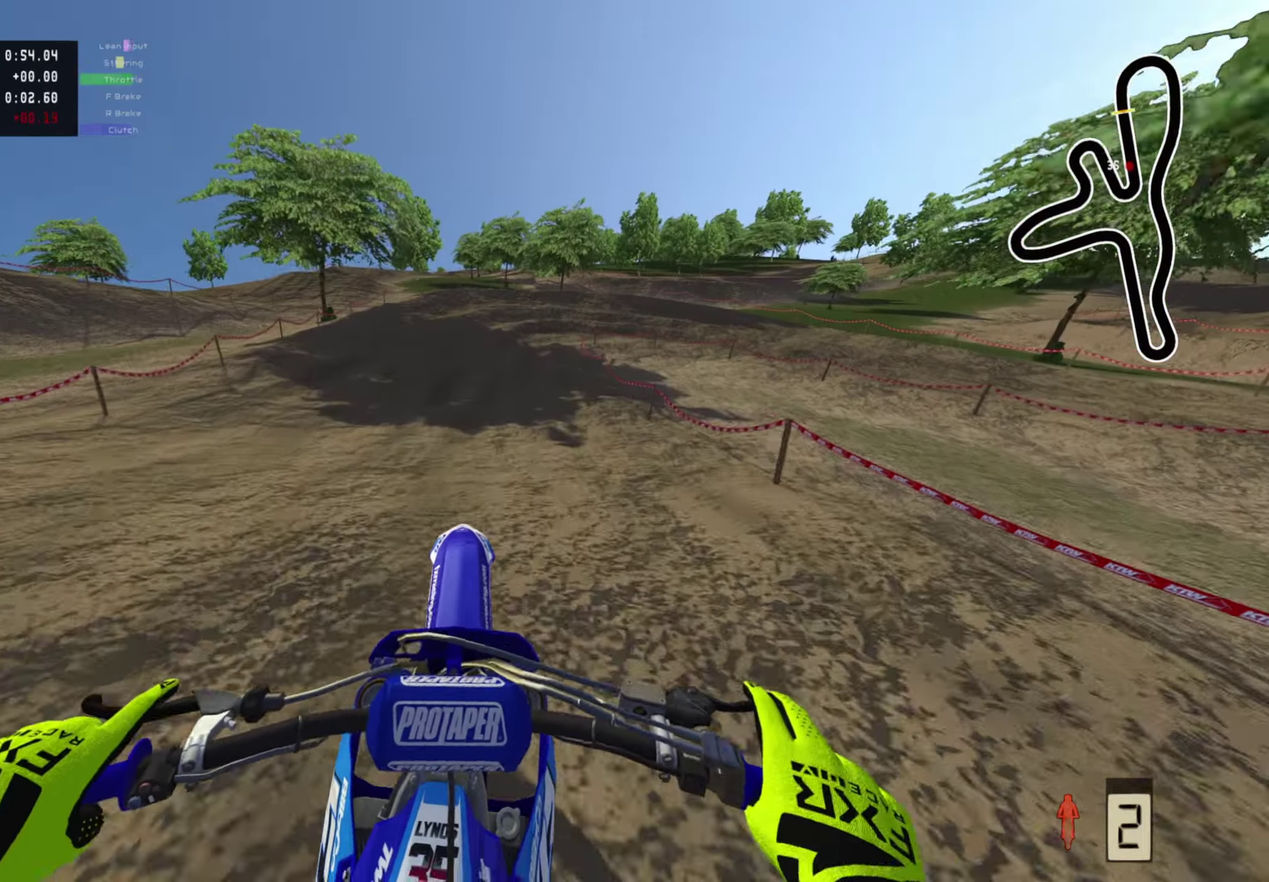
{"dt_ms": 400, "buttons": ["SQUARE"], "left_stick": "up", "right_stick": "down", "events": [[150, "R2", "up"], [183, "SQUARE", "down"], [267, "SQUARE", "up"], [400, "SQUARE", "down"]]}
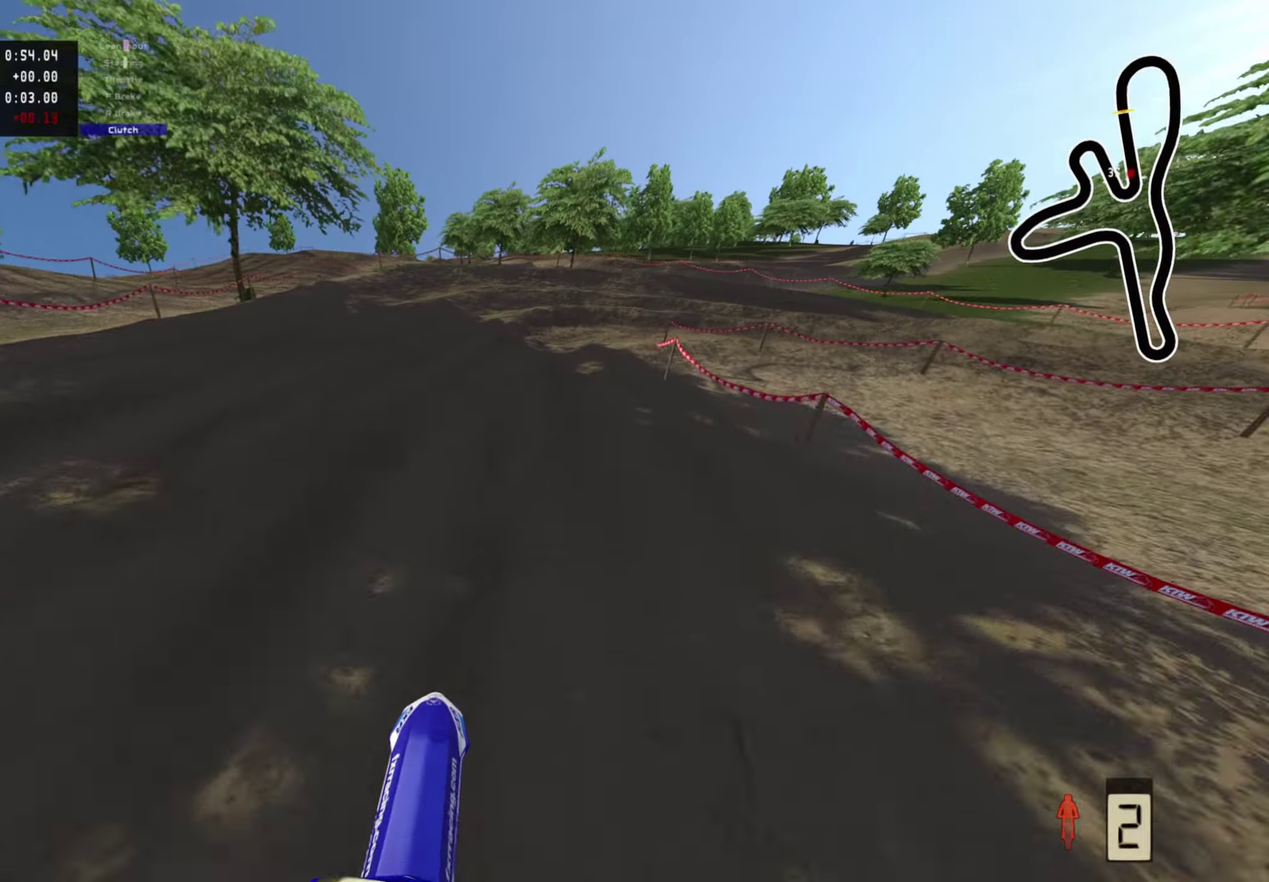
{"dt_ms": 600, "buttons": [], "left_stick": "up-right", "right_stick": "down", "events": [[83, "SQUARE", "up"], [100, "L2", "down"], [167, "SQUARE", "down"], [250, "L2", "up"], [250, "SQUARE", "up"], [367, "left_stick", "up-right"], [450, "TRIANGLE", "down"], [517, "TRIANGLE", "up"]]}
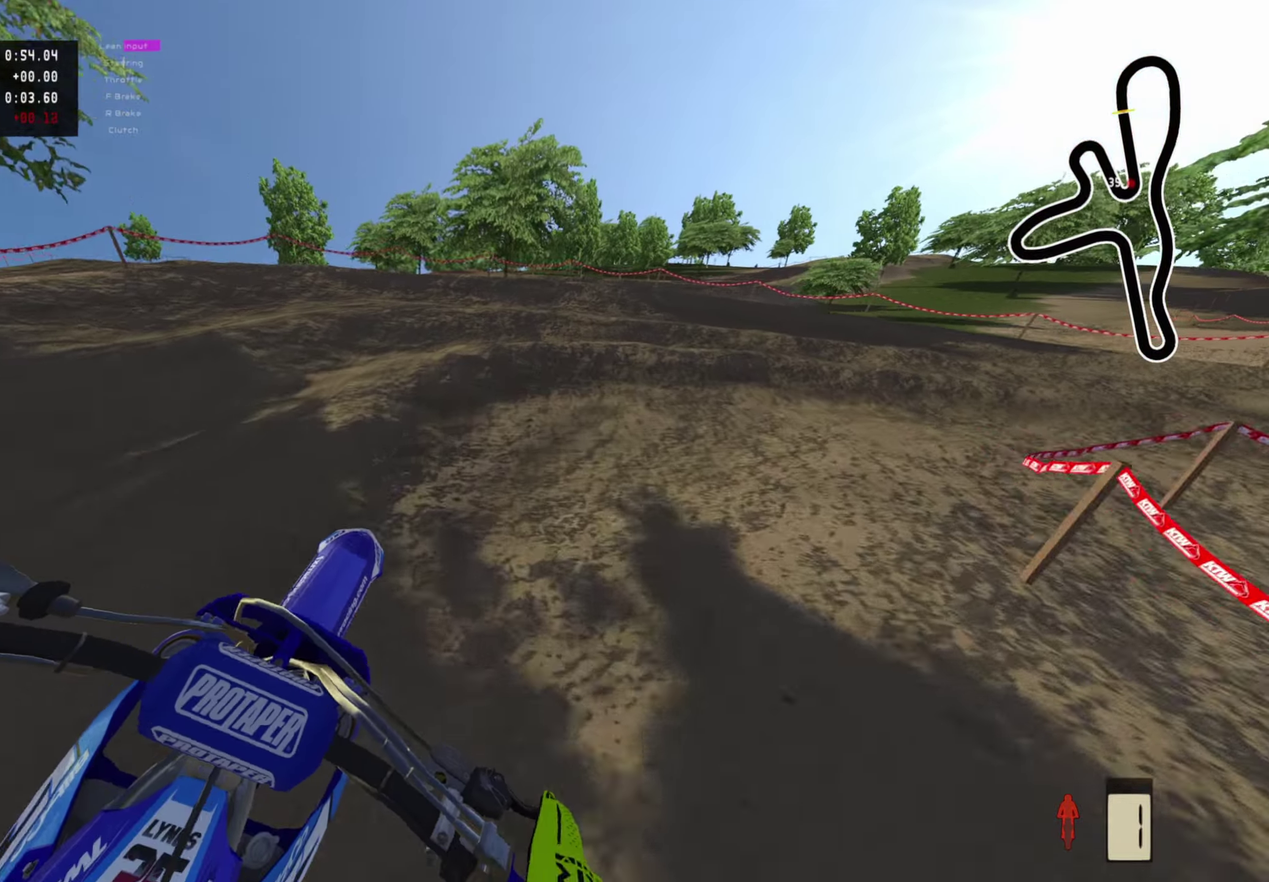
{"dt_ms": 300, "buttons": ["R2"], "left_stick": "up-right", "right_stick": "center", "events": [[33, "L2", "down"], [117, "L2", "up"], [133, "right_stick", "down-left"], [217, "right_stick", "center"], [233, "R2", "down"]]}
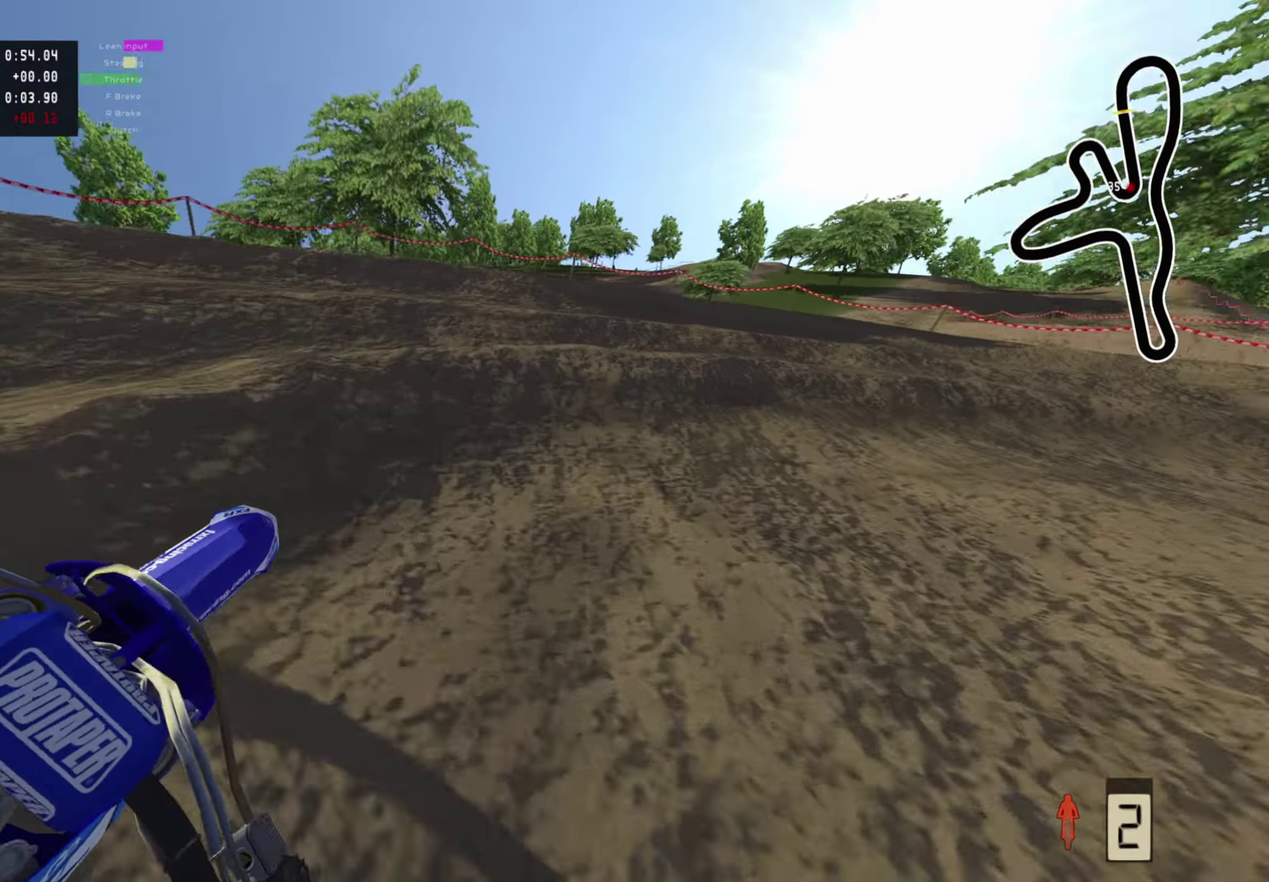
{"dt_ms": 700, "buttons": ["R2"], "left_stick": "up-right", "right_stick": "up-left", "events": [[17, "right_stick", "up-left"], [33, "left_stick", "right"], [67, "R2", "up"], [150, "R2", "down"], [333, "left_stick", "up-right"]]}
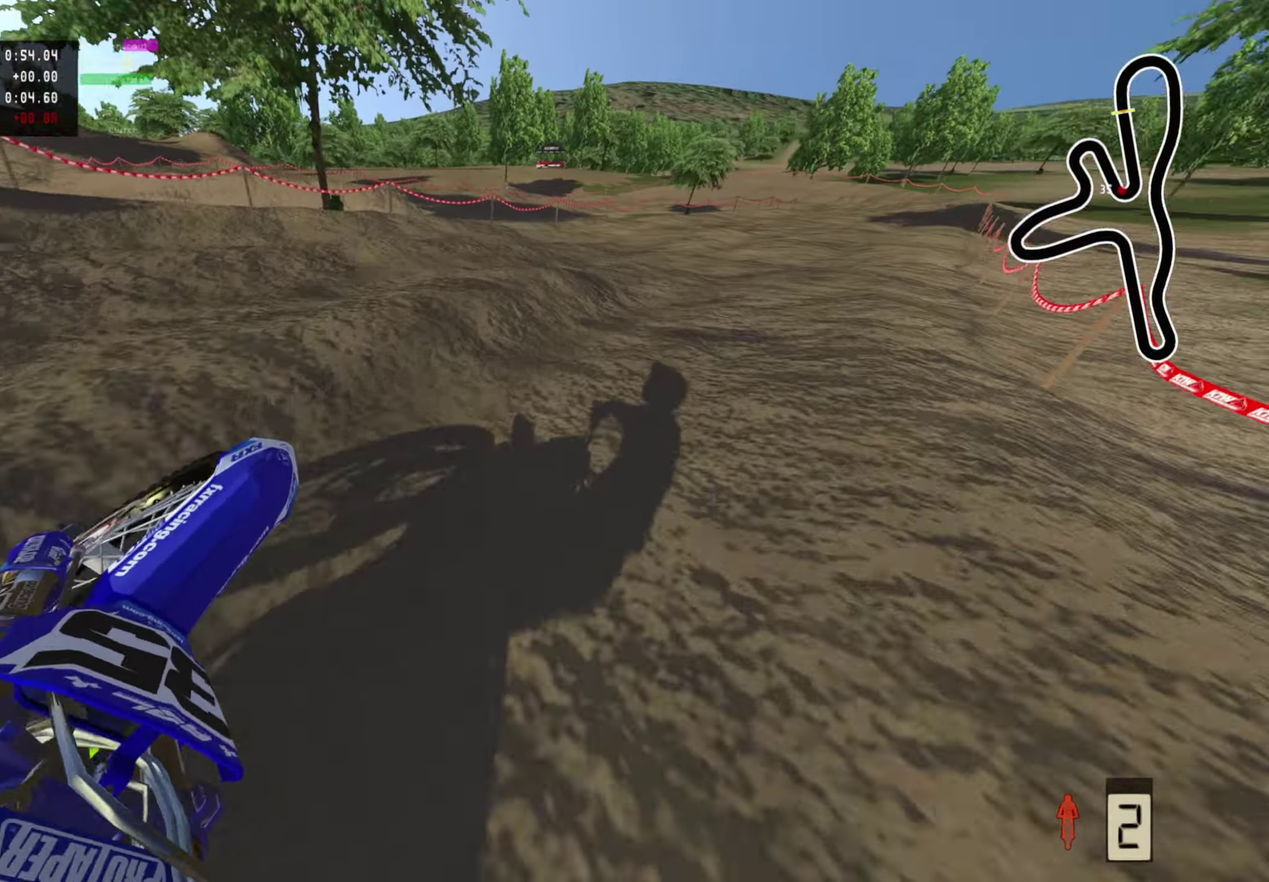
{"dt_ms": 300, "buttons": ["R2"], "left_stick": "up-right", "right_stick": "left", "events": [[150, "right_stick", "left"]]}
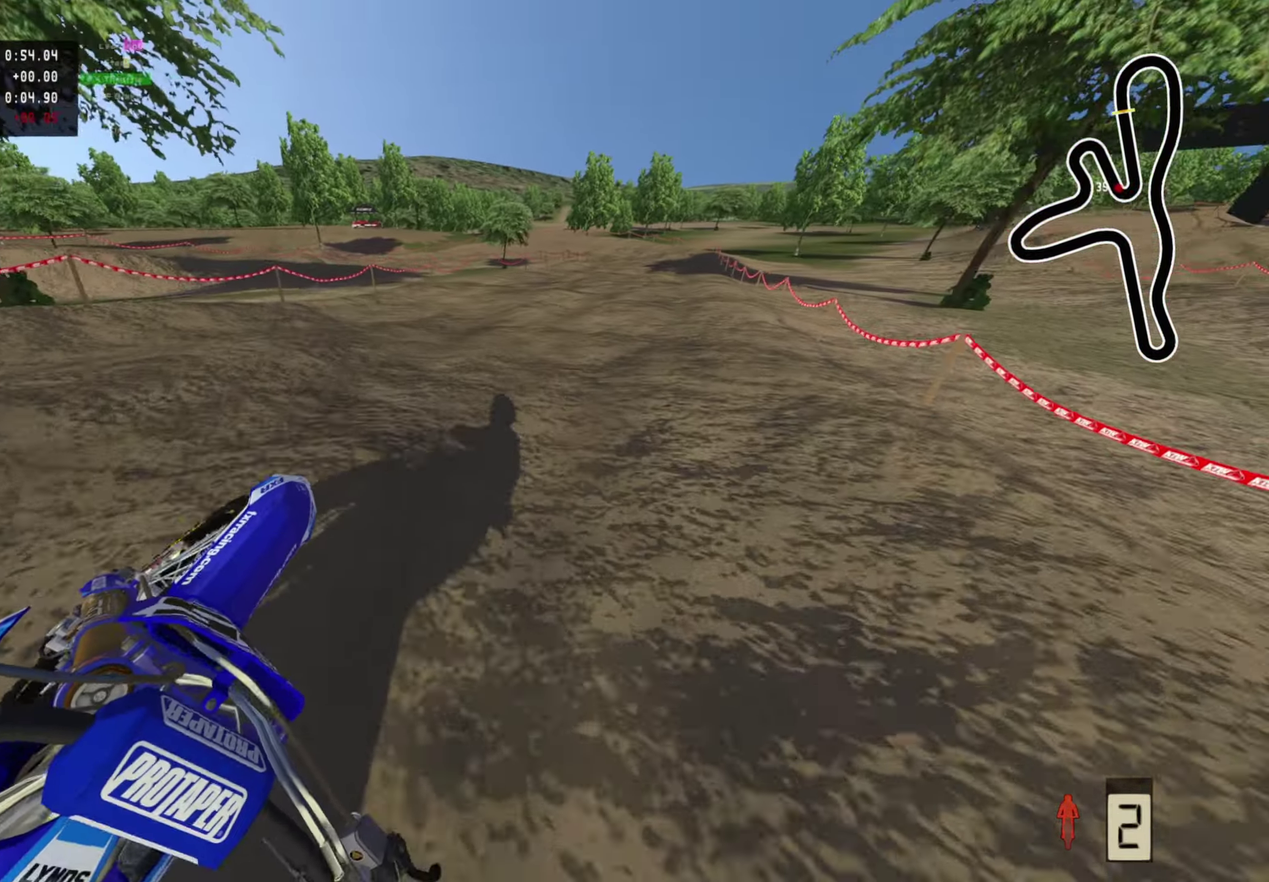
{"dt_ms": 700, "buttons": ["R2"], "left_stick": "up", "right_stick": "up-left", "events": [[200, "right_stick", "up-left"], [233, "TRIANGLE", "down"], [250, "left_stick", "up"], [317, "TRIANGLE", "up"]]}
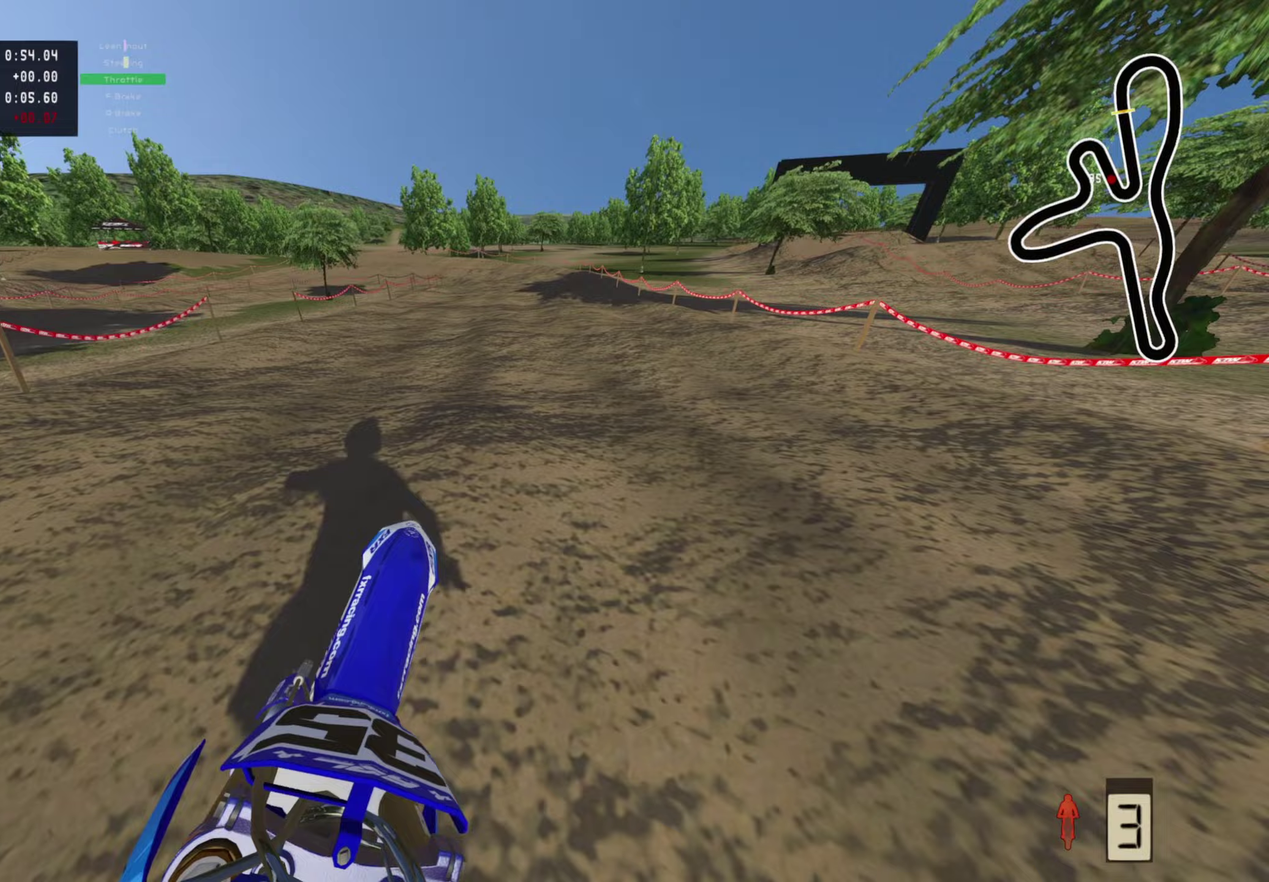
{"dt_ms": 300, "buttons": [], "left_stick": "center", "right_stick": "center", "events": [[83, "left_stick", "center"], [167, "R2", "up"], [283, "right_stick", "center"]]}
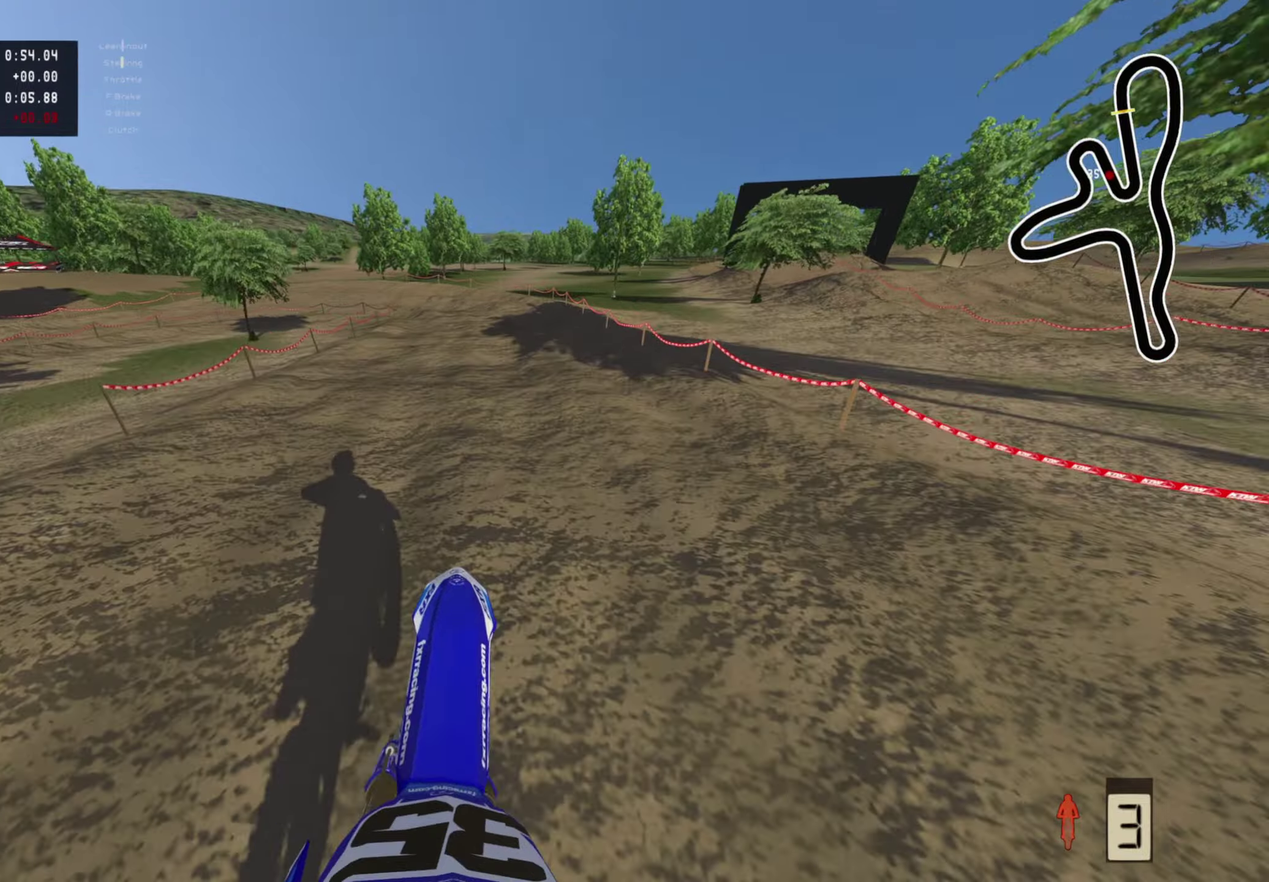
{"dt_ms": 900, "buttons": ["R2"], "left_stick": "down-left", "right_stick": "down", "events": [[83, "R2", "down"], [117, "left_stick", "down-left"], [250, "R2", "up"], [300, "R2", "down"], [450, "left_stick", "down"], [583, "left_stick", "down-left"], [700, "R2", "up"], [700, "right_stick", "down"], [767, "R2", "down"]]}
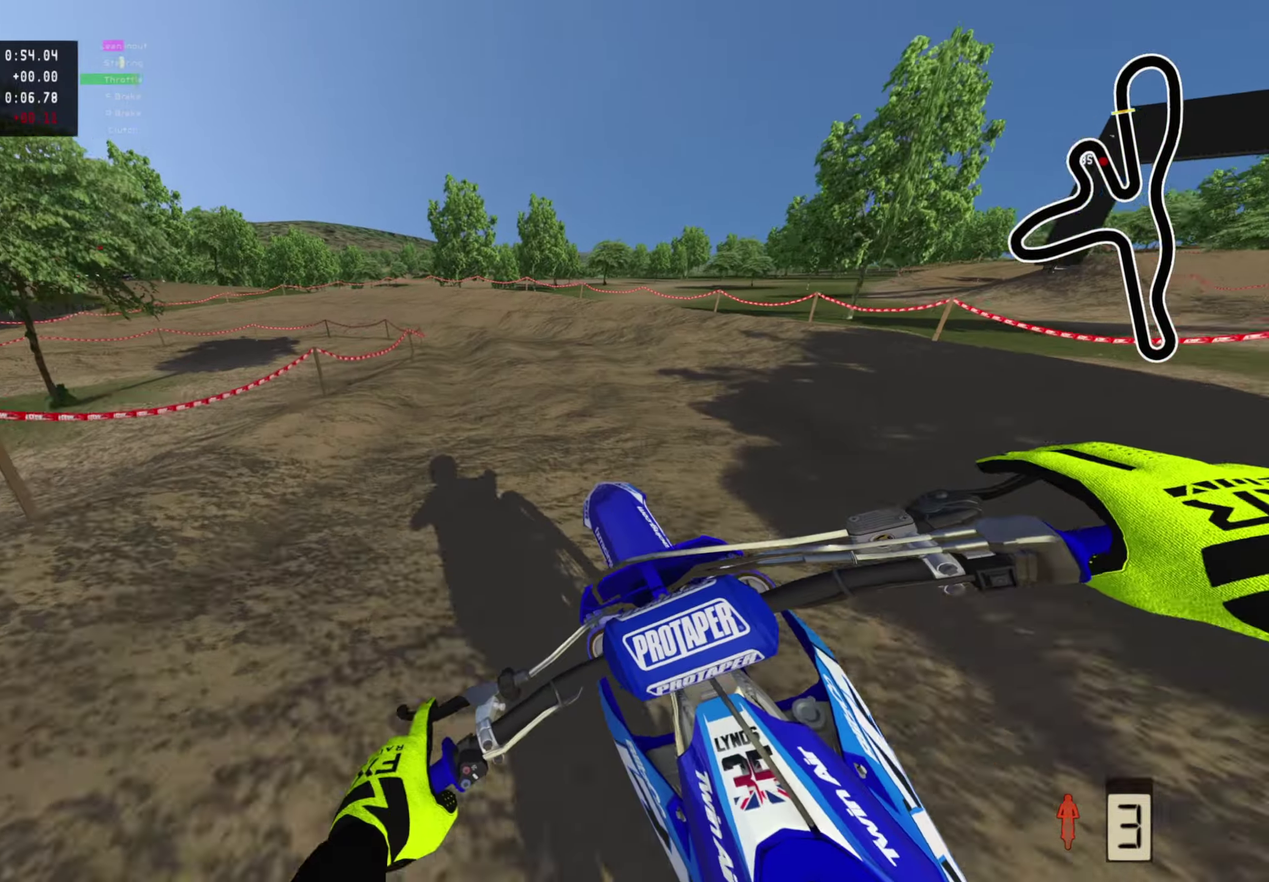
{"dt_ms": 300, "buttons": [], "left_stick": "down-left", "right_stick": "down-left", "events": [[33, "R2", "up"], [50, "SQUARE", "down"], [100, "left_stick", "down"], [133, "SQUARE", "up"], [267, "right_stick", "down-left"], [300, "left_stick", "down-left"]]}